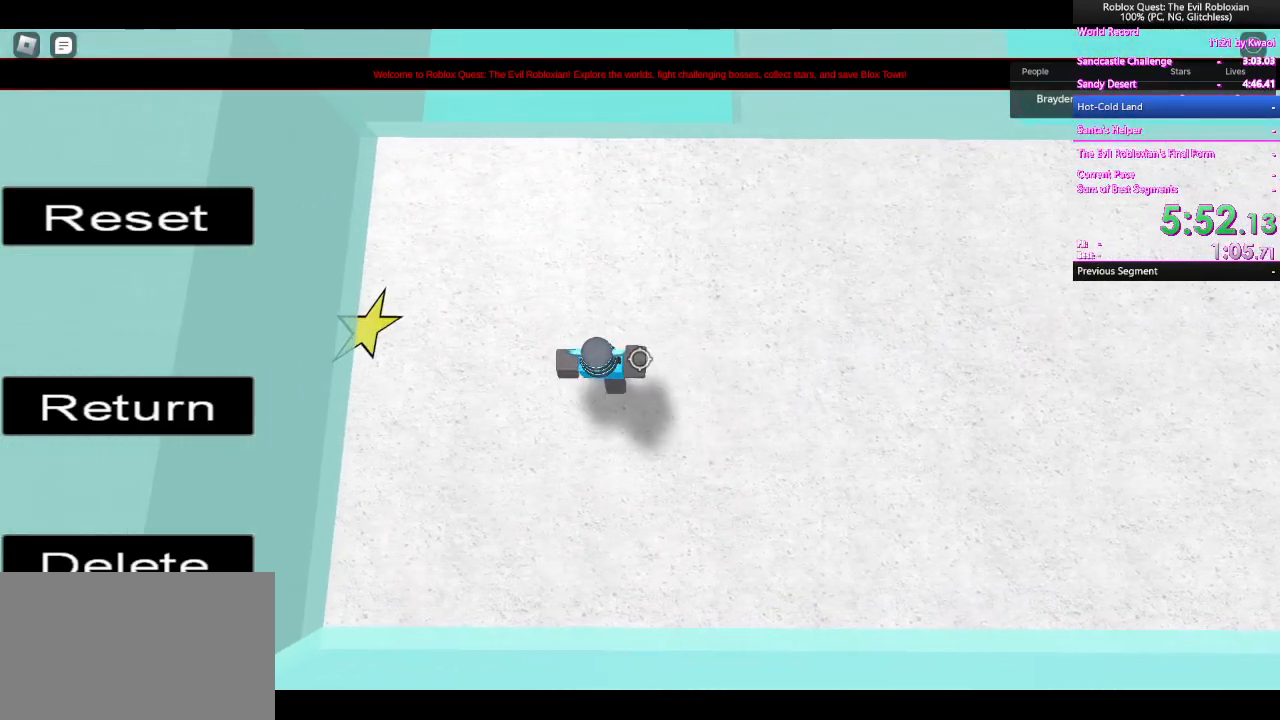
Gameplay with keyboard and mouse; each line is a JSON object with the keys and mouse buttons held at the frame after it. "events" lists presses ("down") and releases ("up") of "1", "2", "3", "4", "5", "a", "alt", "c", "caps_lock", "ctrl", "d", "e", "f", "g", "q", "r", "s", "shift", "space", "t", "tab", "v", "w", "x", "z", "mouse_left", "mouse_wheel" and "mouse_right" between this image and that frame as [ms after this image, input, new state], when the widget could be followed in between. "mouse_left", "mouse_wheel", "mouse_right" = the "left", "wheel", "right" buttons of the "mouse" list. No other keys are recorded. "wheel" means that the mouse wheel is clicked or scrolled. Not read: mouse_move.
{"keys": ["a"], "mouse": [], "events": []}
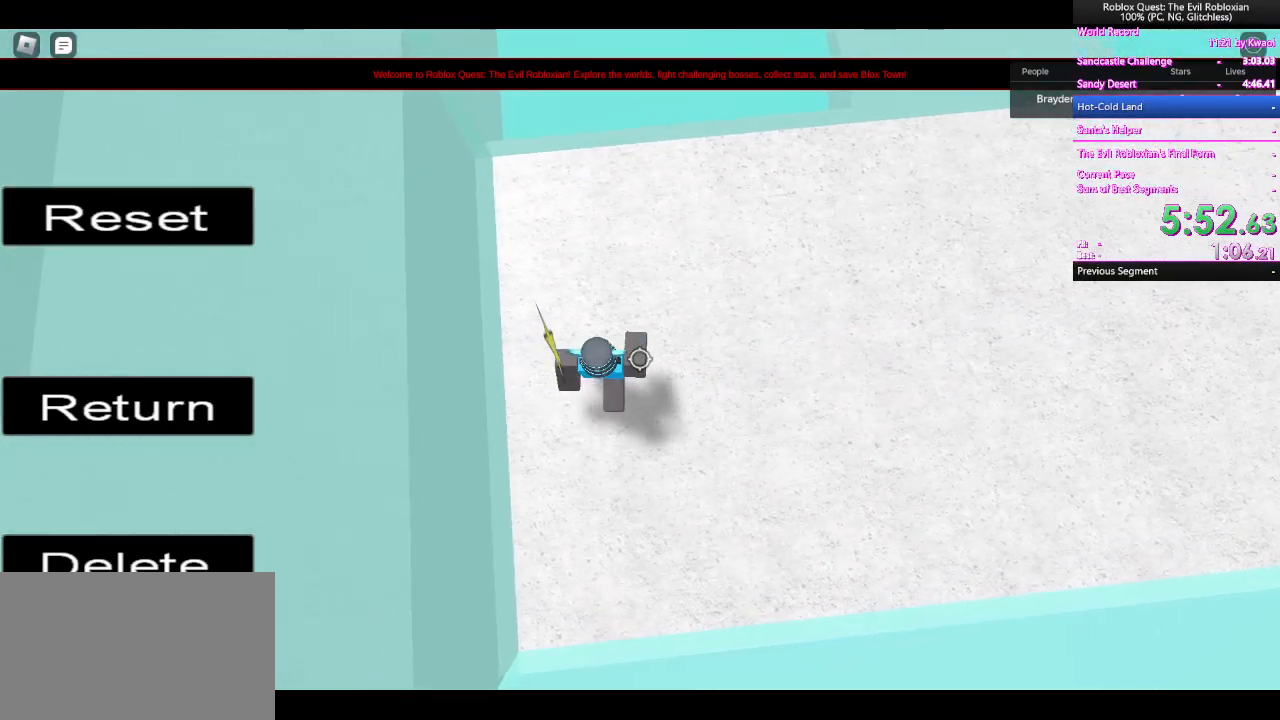
{"keys": [], "mouse": [], "events": [[183, "a", "up"], [233, "shift", "down"], [383, "shift", "up"]]}
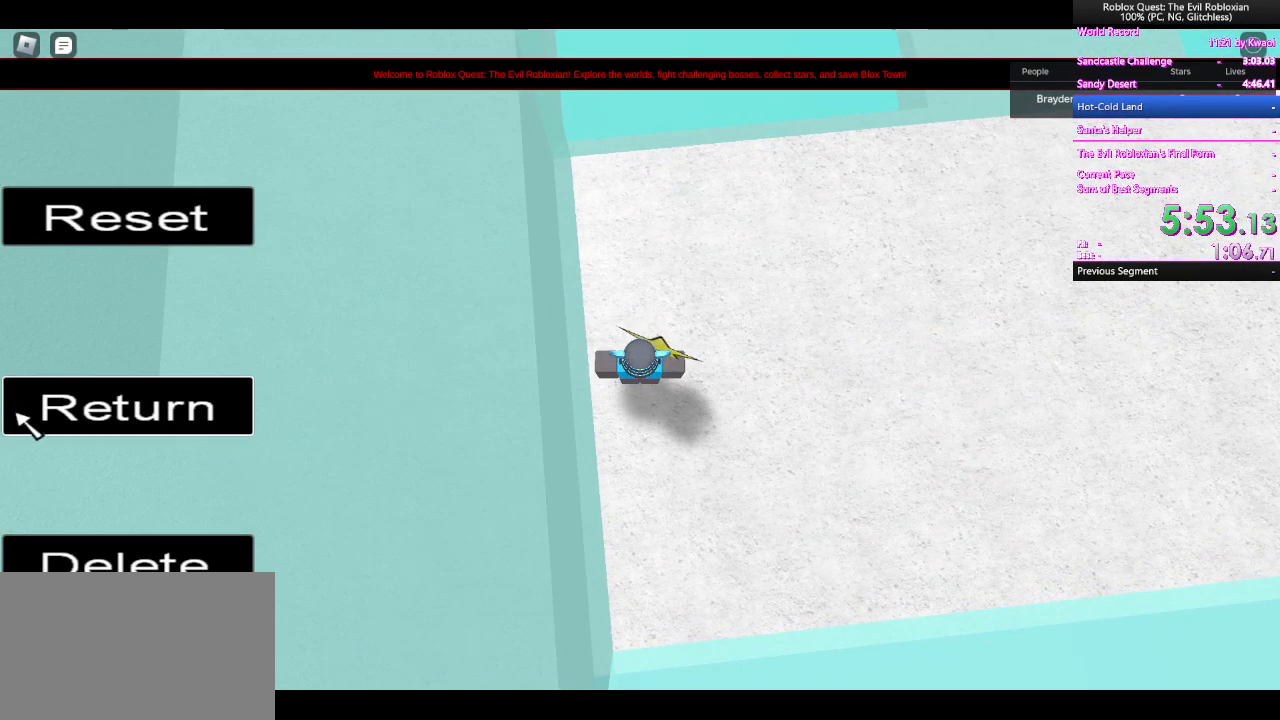
{"keys": [], "mouse": [], "events": [[200, "mouse_left", "down"], [300, "mouse_left", "up"]]}
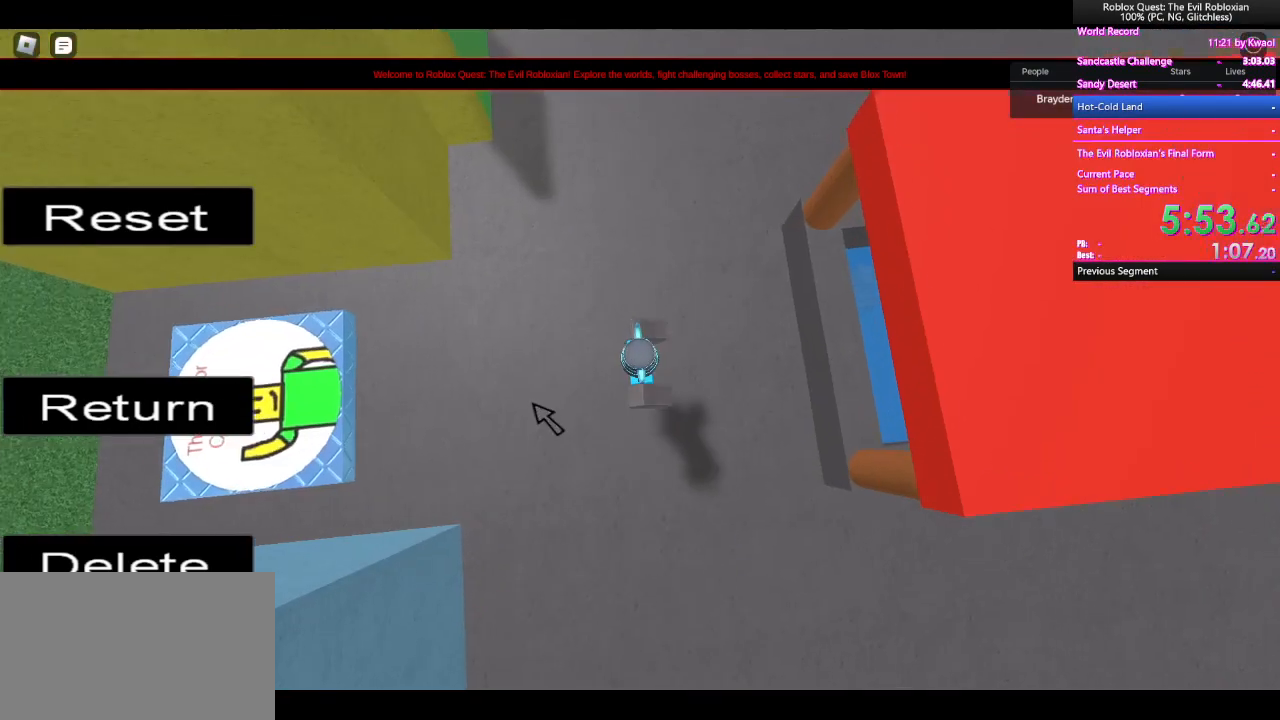
{"keys": [], "mouse": ["right"], "events": [[167, "mouse_right", "down"]]}
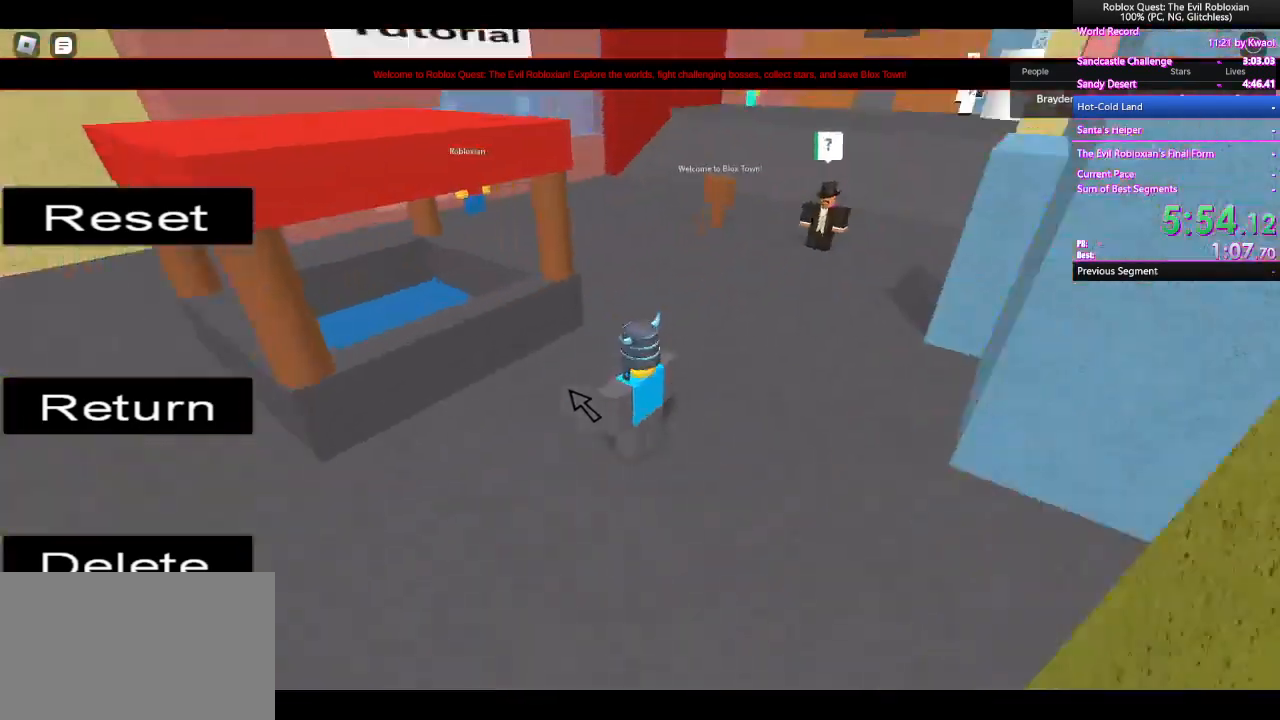
{"keys": [], "mouse": ["right"], "events": []}
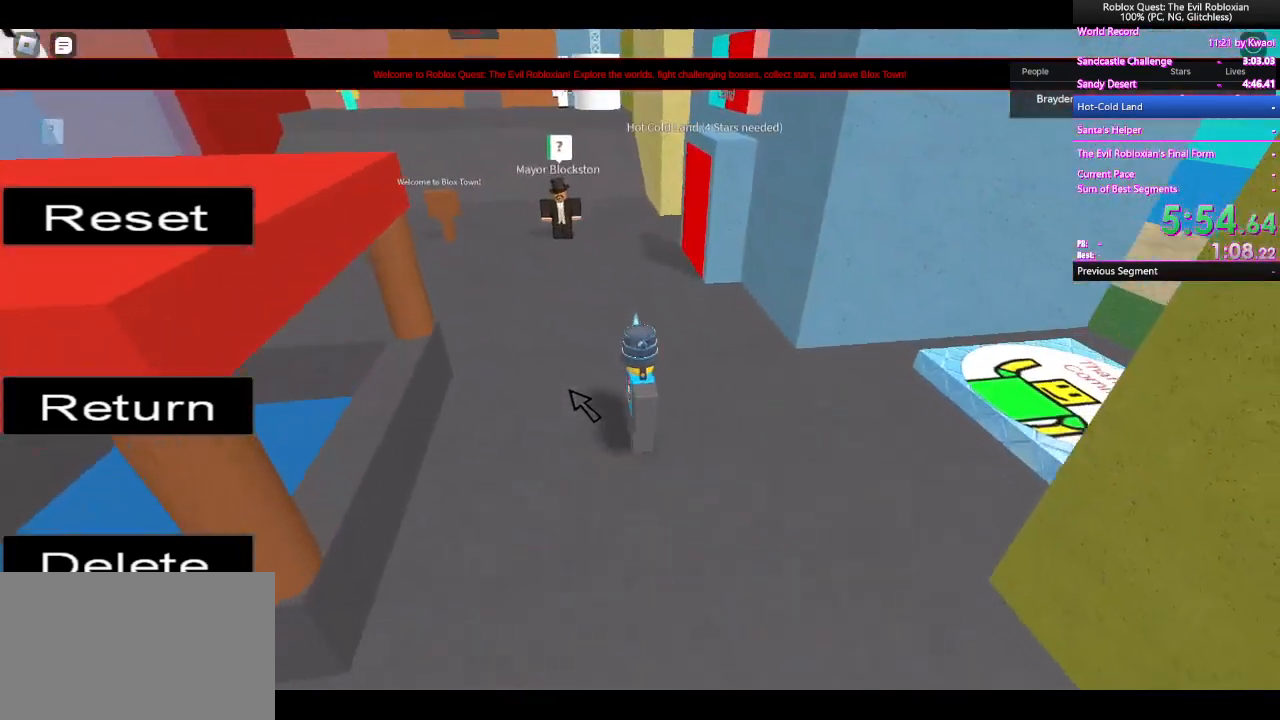
{"keys": [], "mouse": [], "events": [[167, "mouse_right", "up"]]}
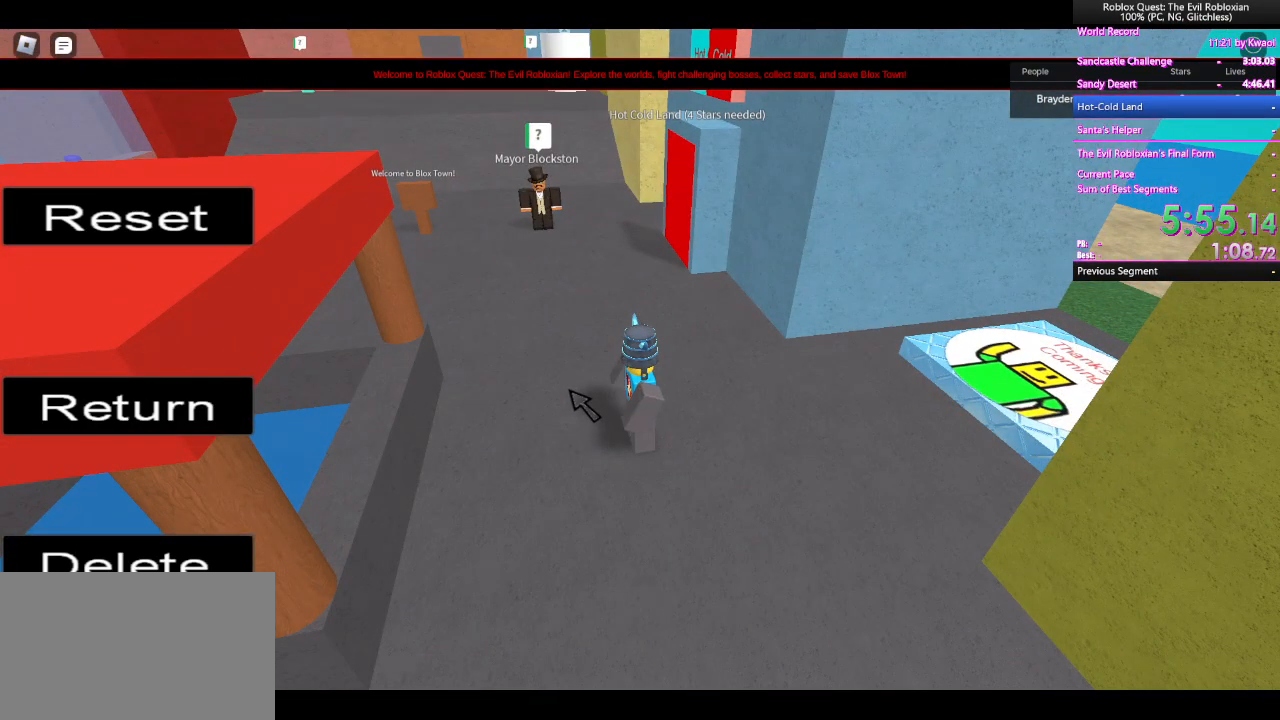
{"keys": [], "mouse": [], "events": []}
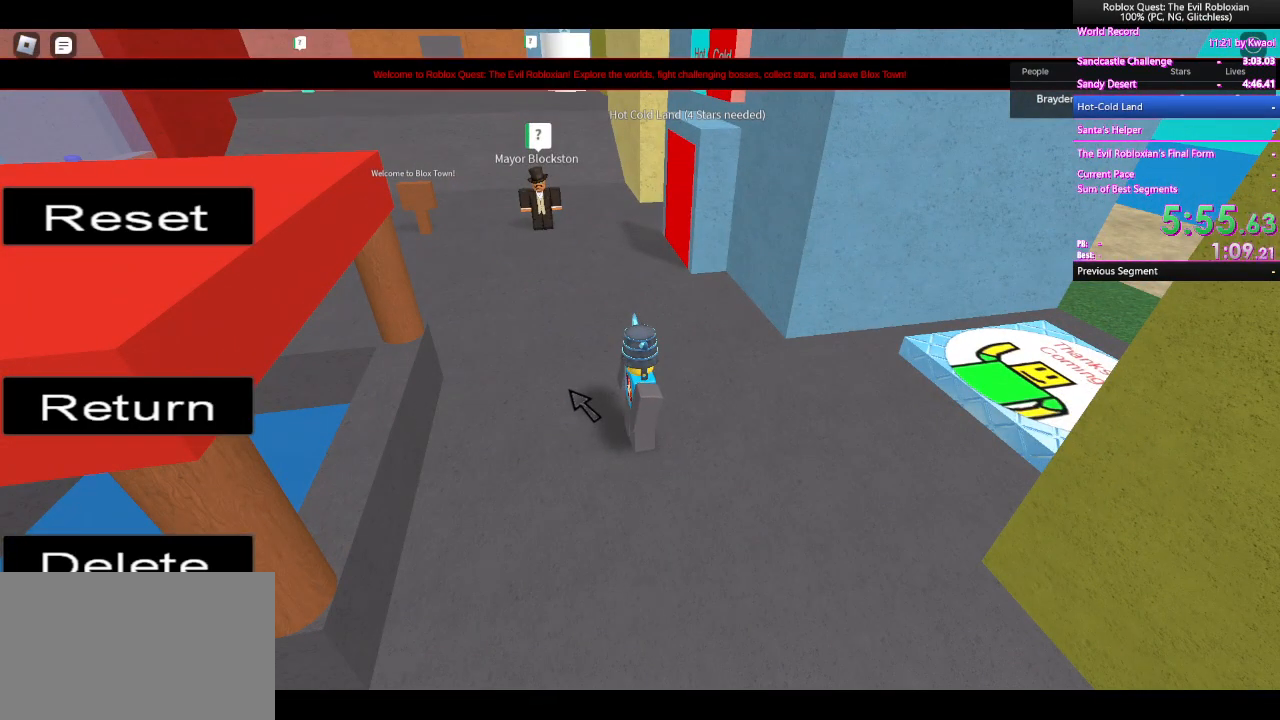
{"keys": [], "mouse": [], "events": []}
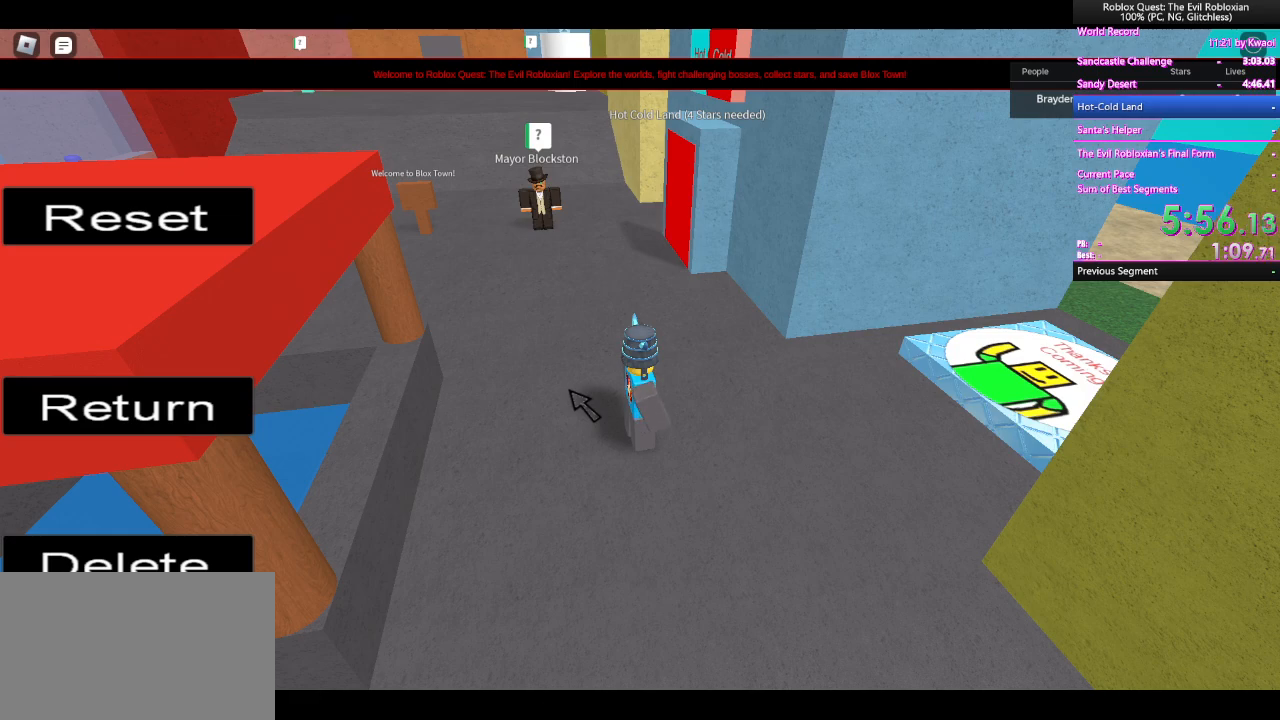
{"keys": ["w"], "mouse": [], "events": [[117, "shift", "down"], [117, "w", "down"], [300, "shift", "up"]]}
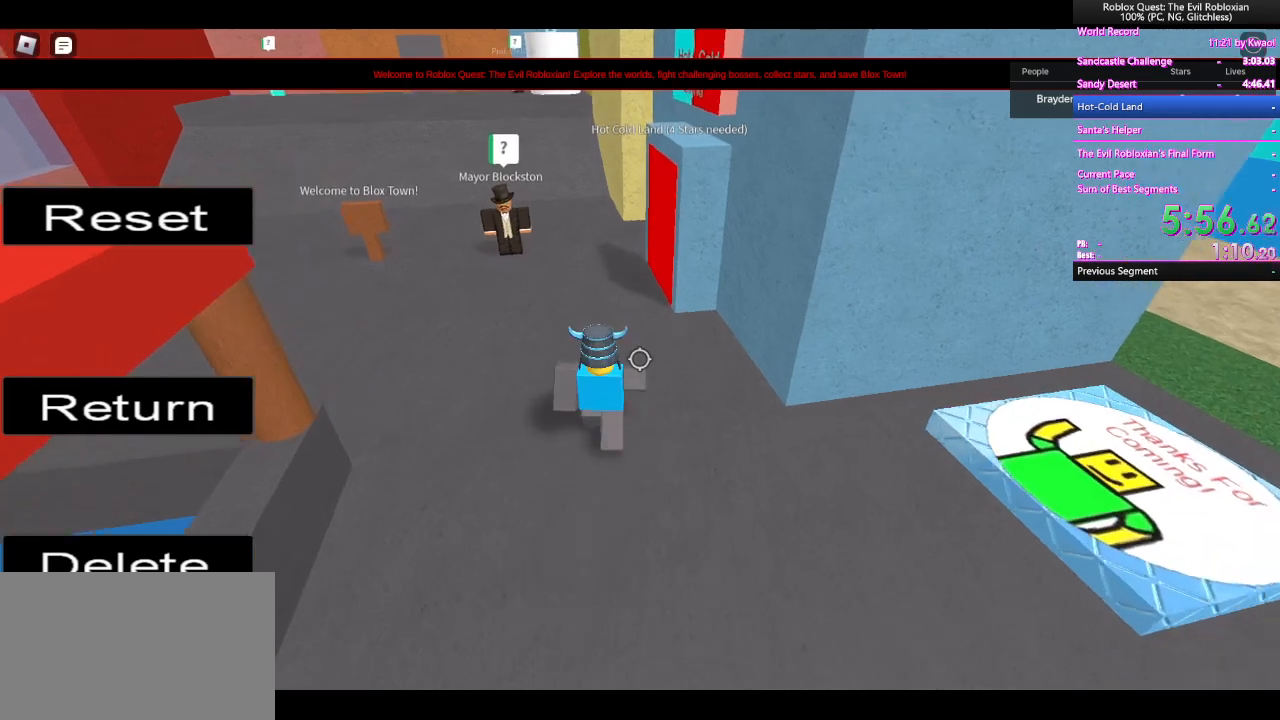
{"keys": ["w"], "mouse": [], "events": []}
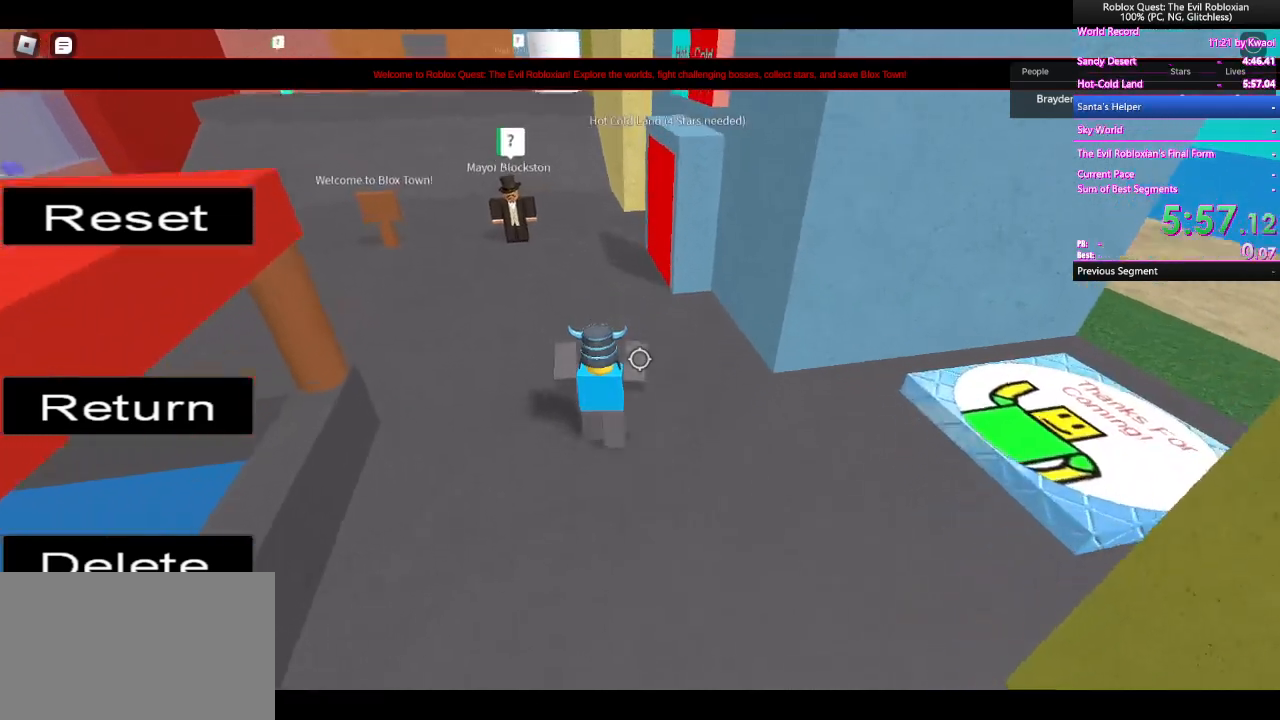
{"keys": ["w"], "mouse": [], "events": []}
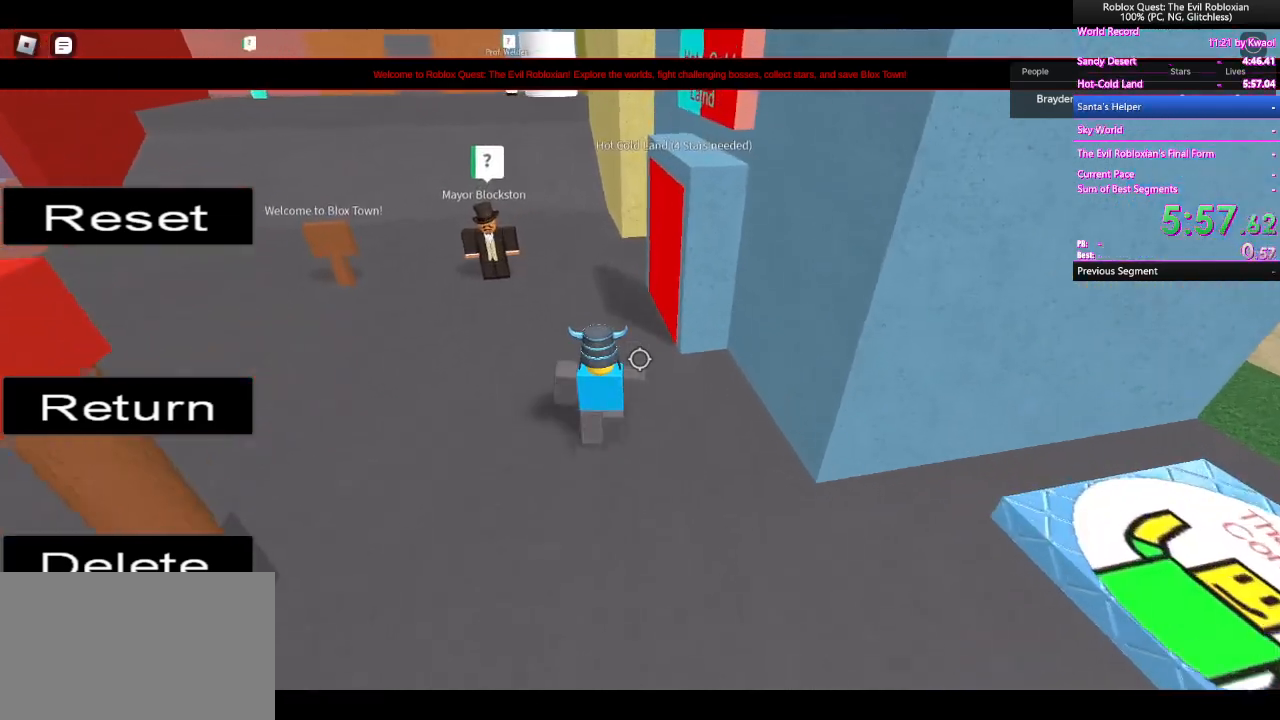
{"keys": ["w"], "mouse": [], "events": []}
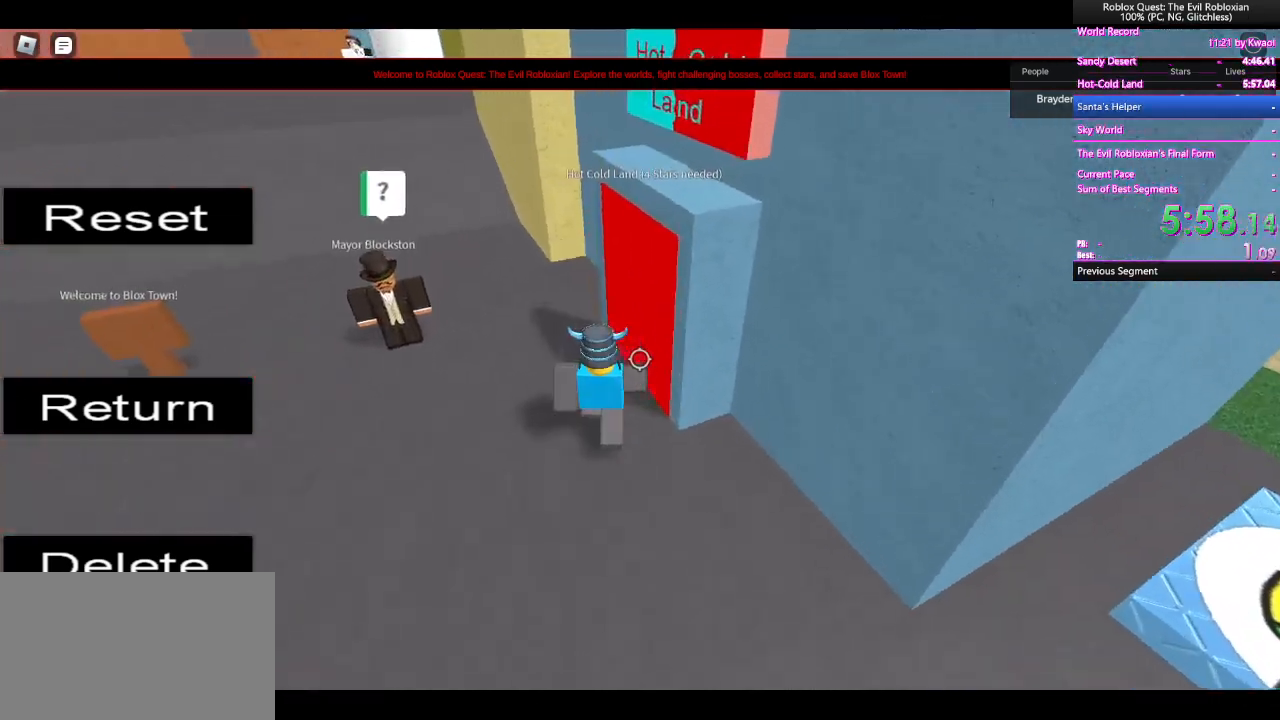
{"keys": ["d", "w"], "mouse": [], "events": [[83, "d", "down"]]}
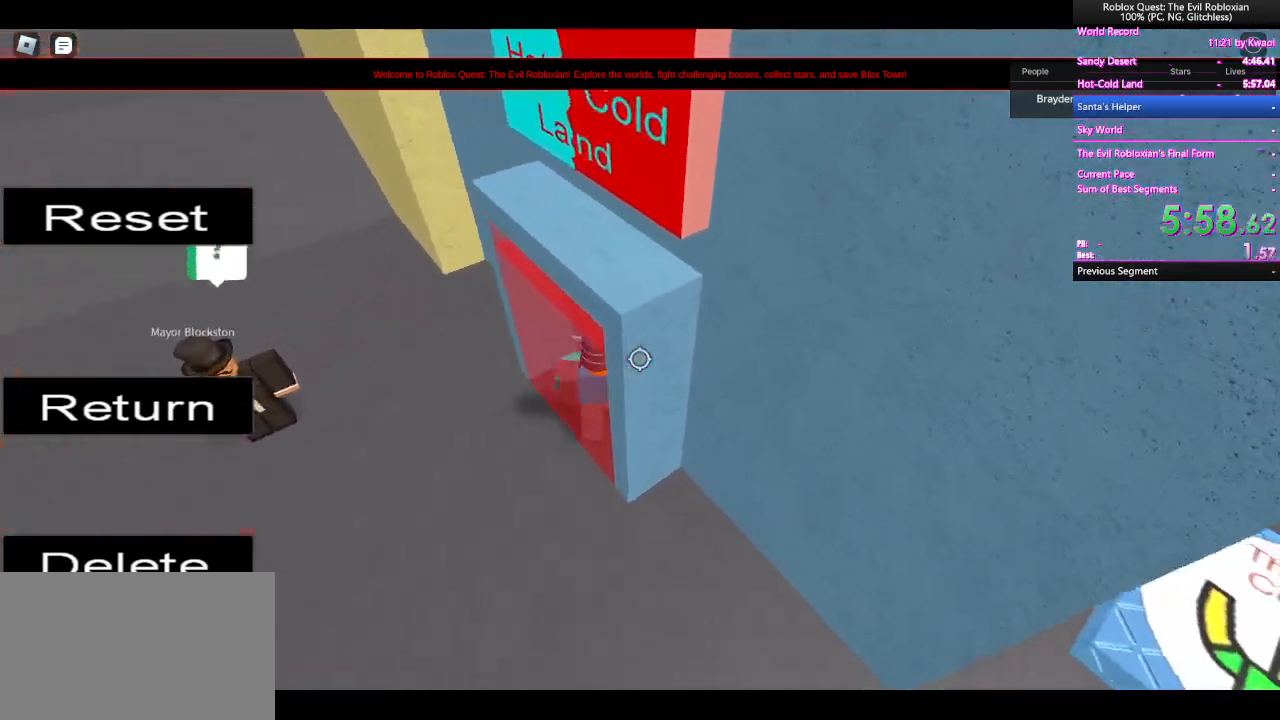
{"keys": ["w"], "mouse": [], "events": [[283, "d", "up"]]}
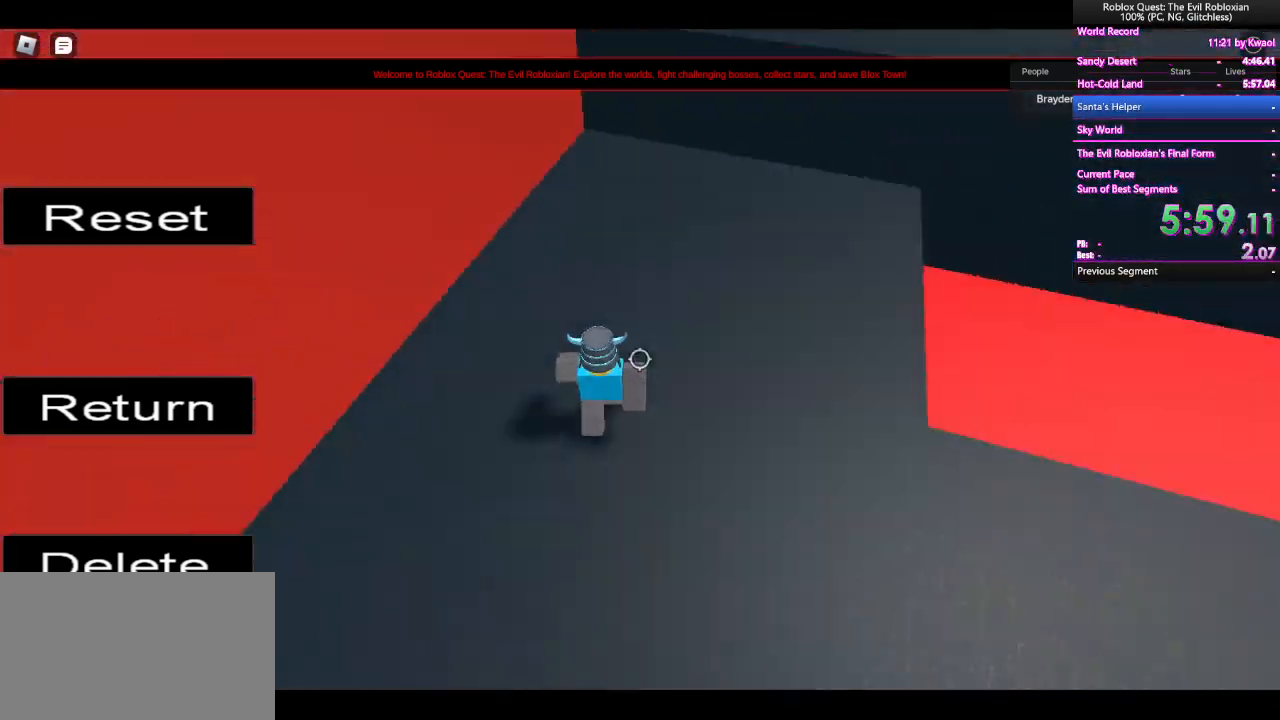
{"keys": ["d", "w"], "mouse": [], "events": [[17, "d", "down"], [67, "space", "down"], [250, "space", "up"]]}
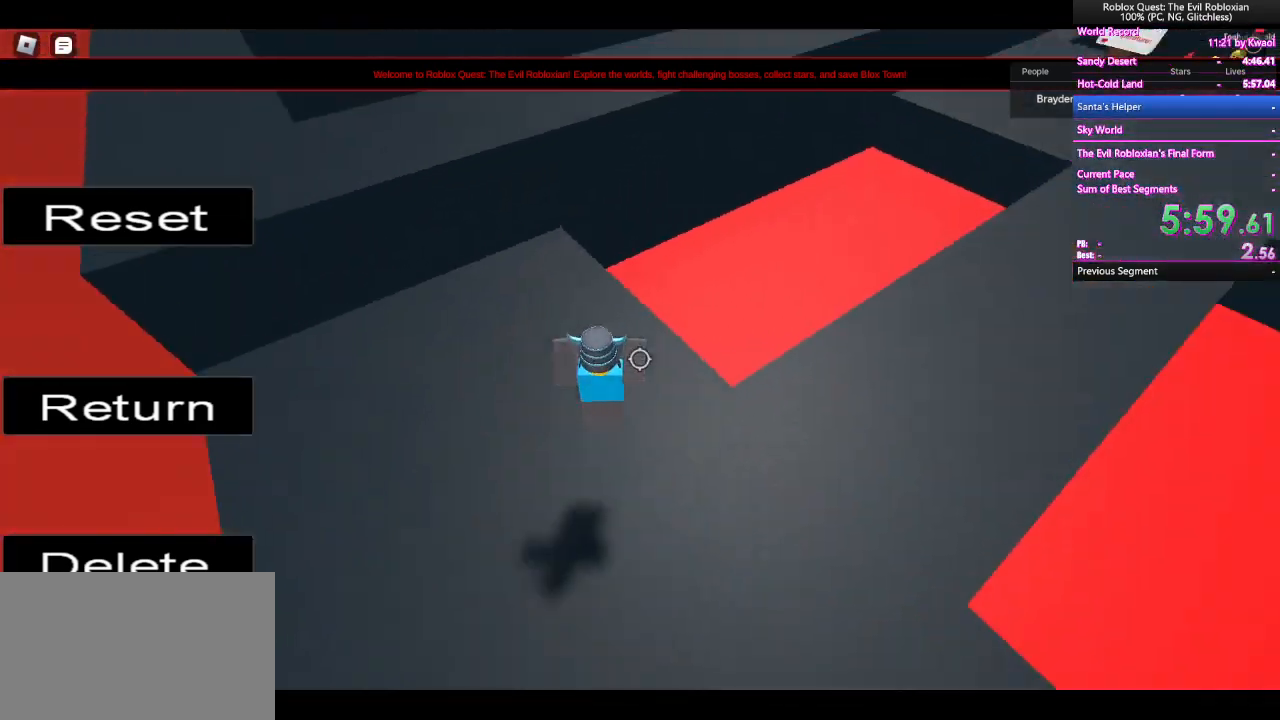
{"keys": ["d", "space", "w"], "mouse": [], "events": [[400, "space", "down"]]}
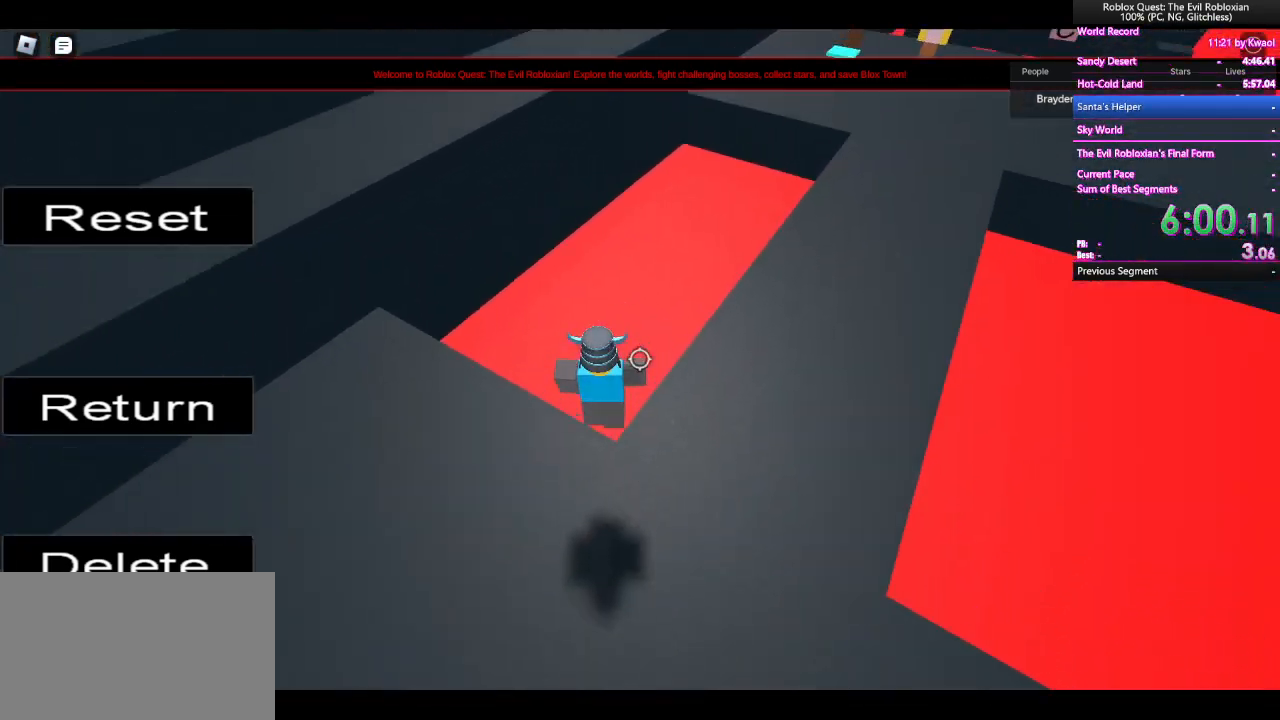
{"keys": ["d", "space", "w"], "mouse": [], "events": []}
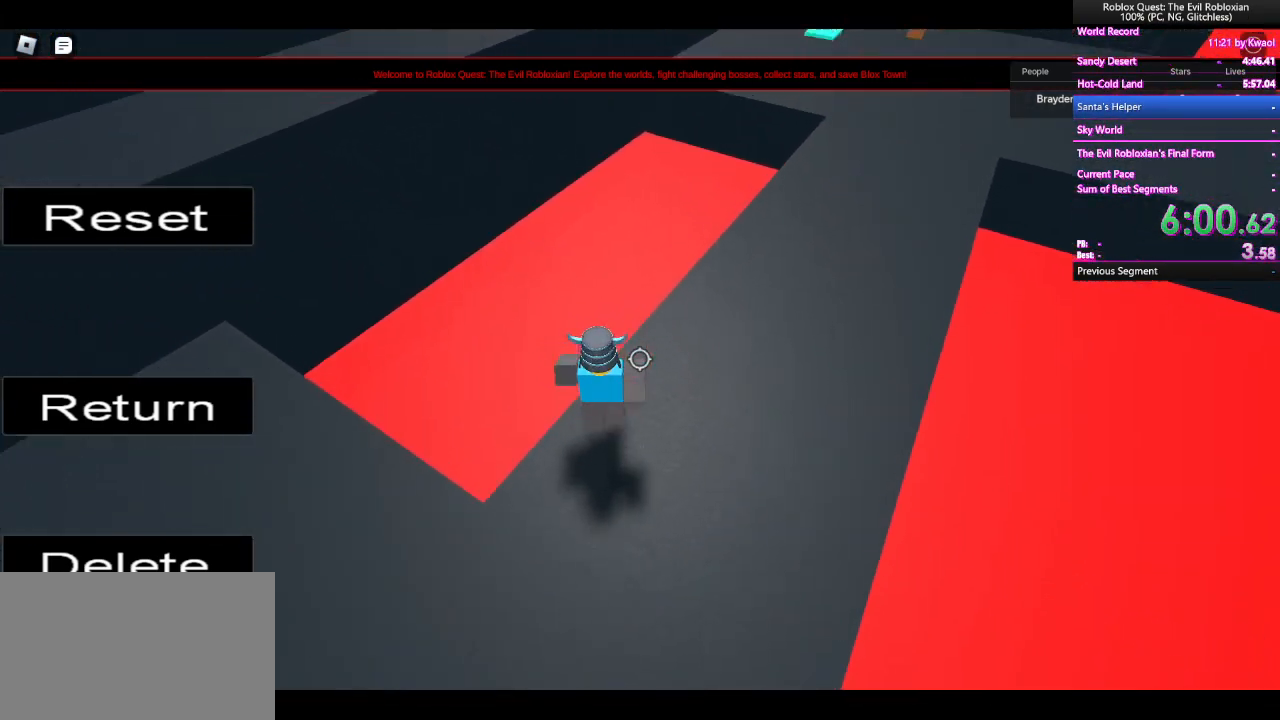
{"keys": ["d", "space", "w"], "mouse": [], "events": []}
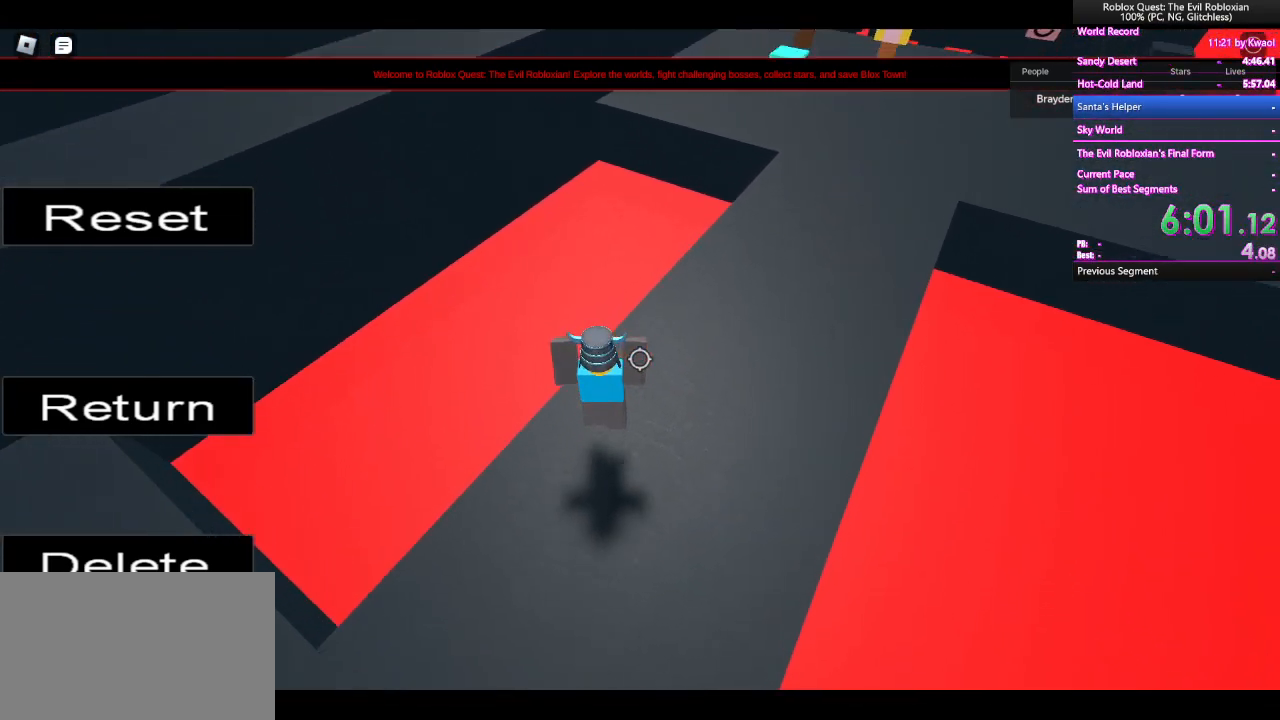
{"keys": ["d", "space", "w"], "mouse": [], "events": []}
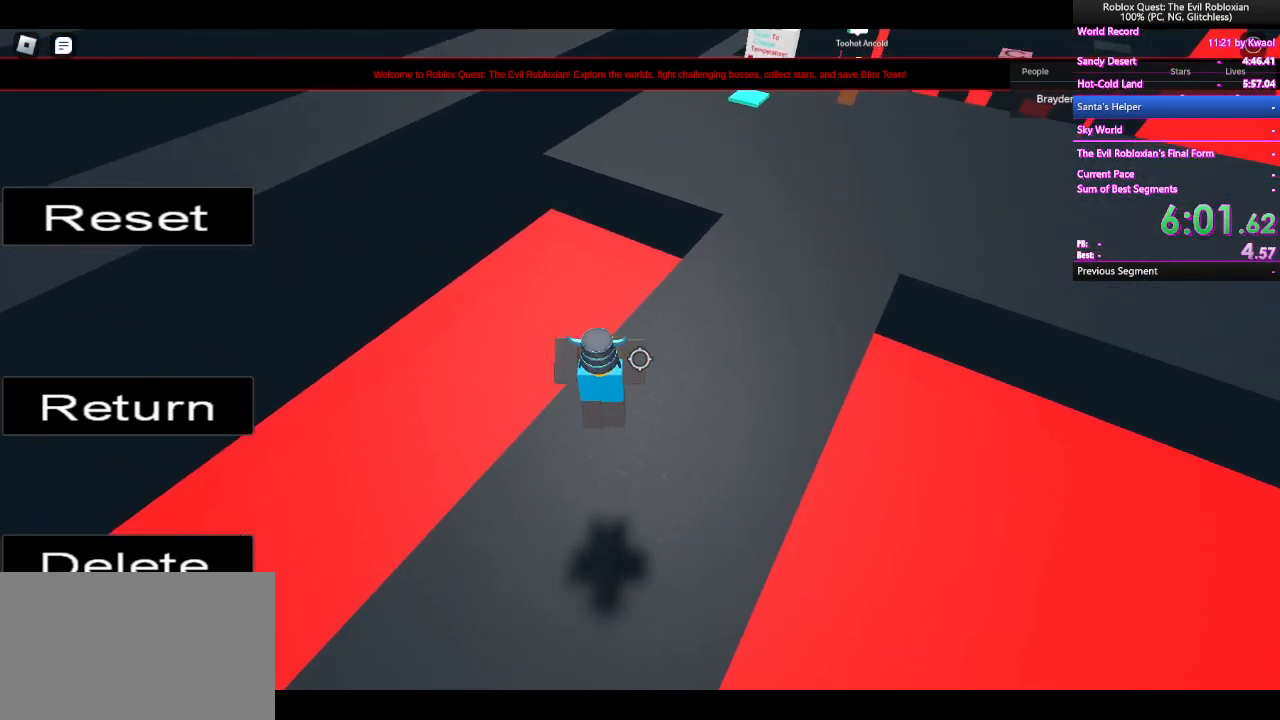
{"keys": ["d", "space", "w"], "mouse": [], "events": []}
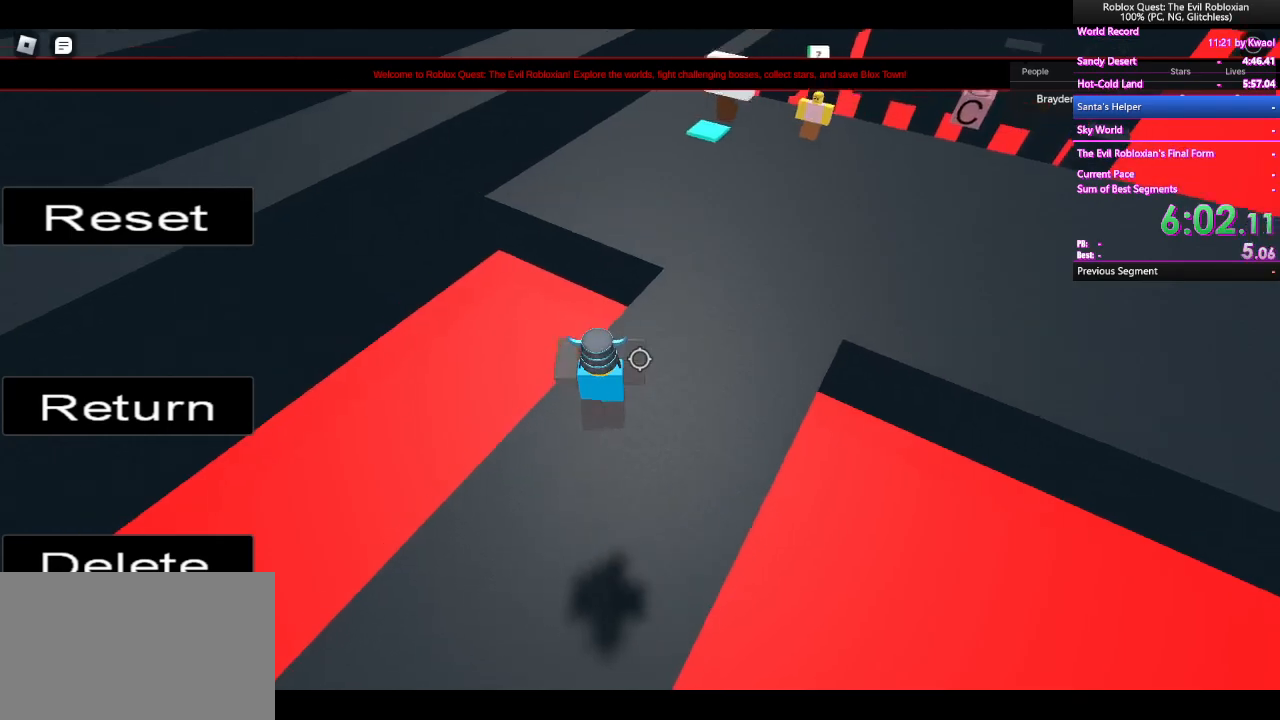
{"keys": ["w"], "mouse": [], "events": [[150, "d", "up"], [383, "d", "down"], [383, "space", "up"], [483, "d", "up"]]}
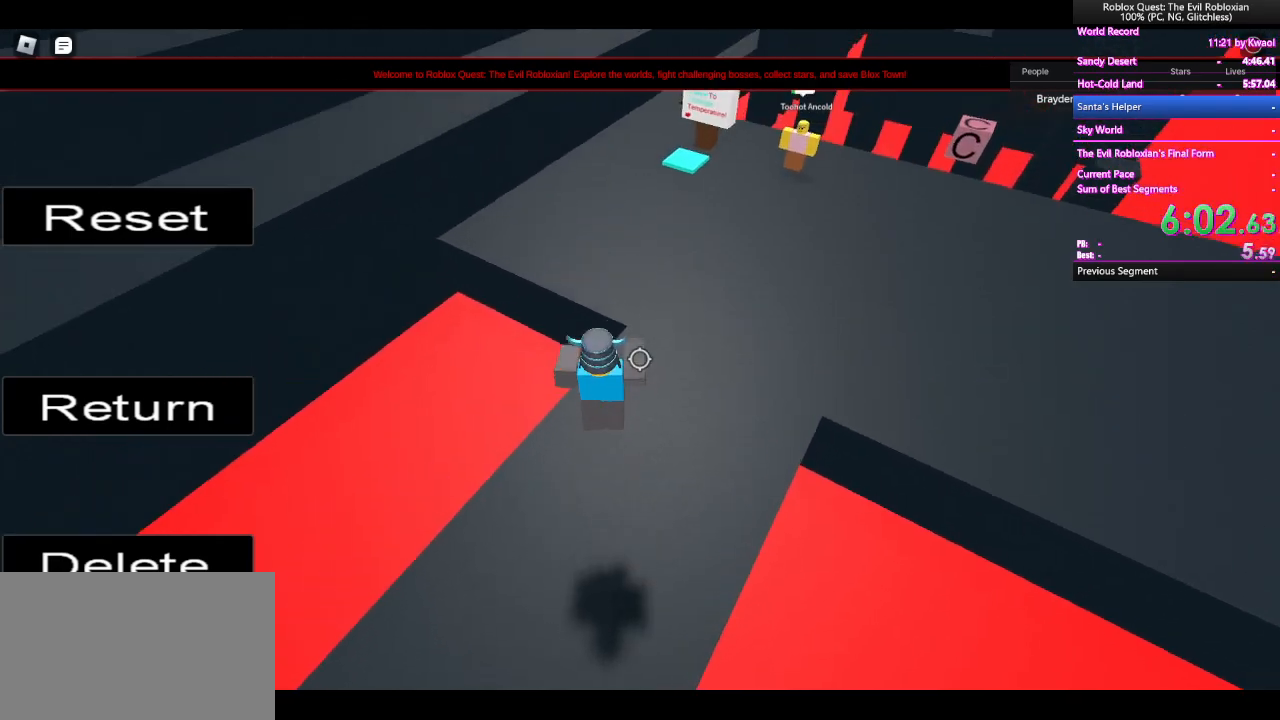
{"keys": ["space", "w"], "mouse": [], "events": [[417, "space", "down"]]}
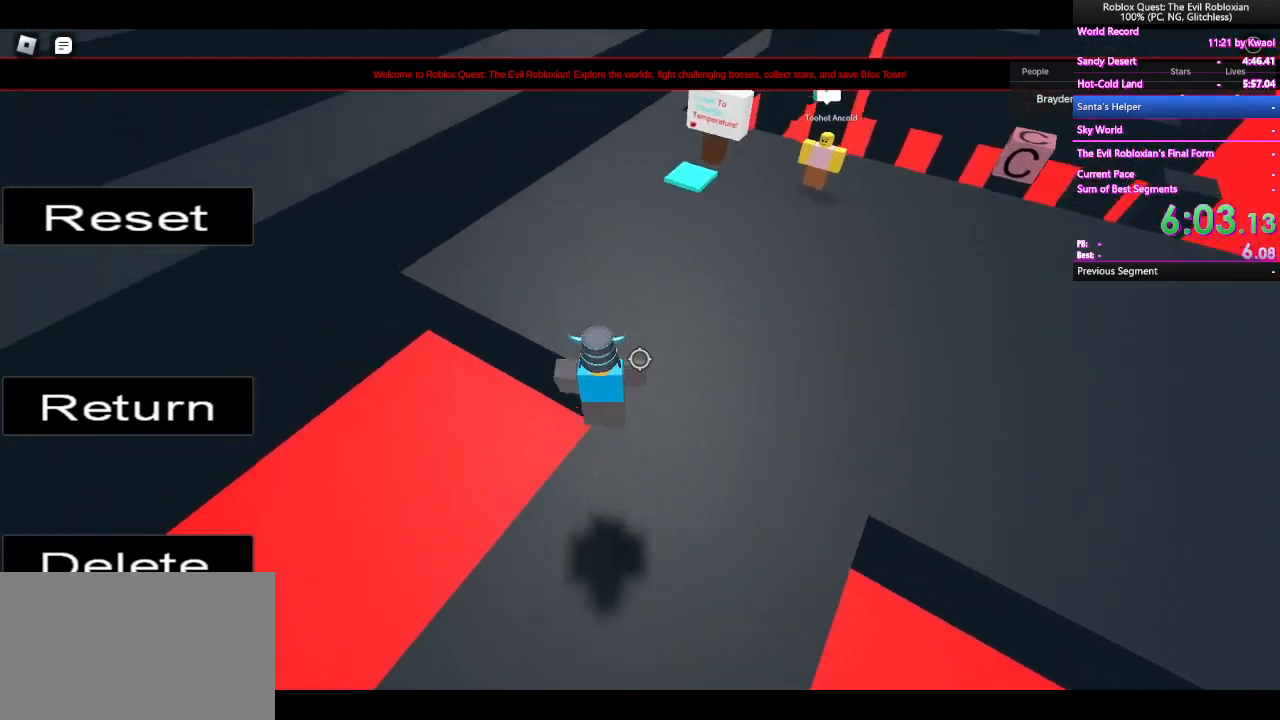
{"keys": ["d", "w"], "mouse": [], "events": [[50, "space", "up"], [467, "d", "down"]]}
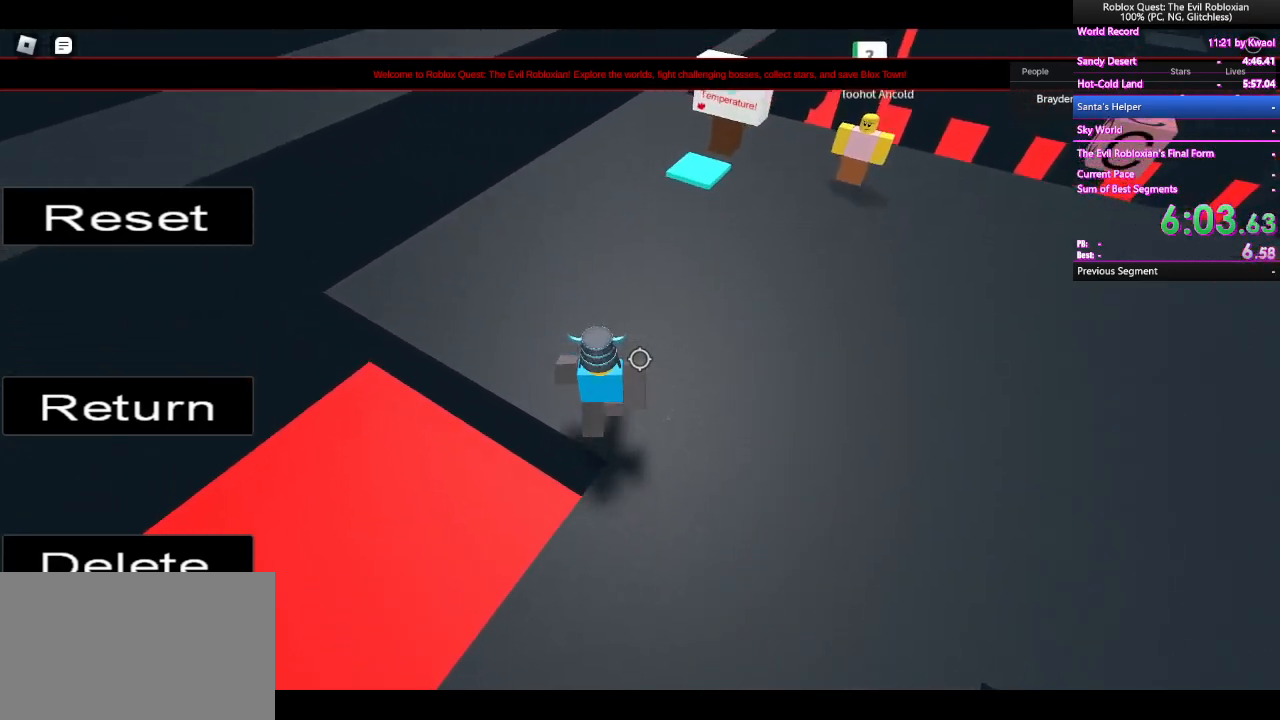
{"keys": ["d", "w"], "mouse": [], "events": []}
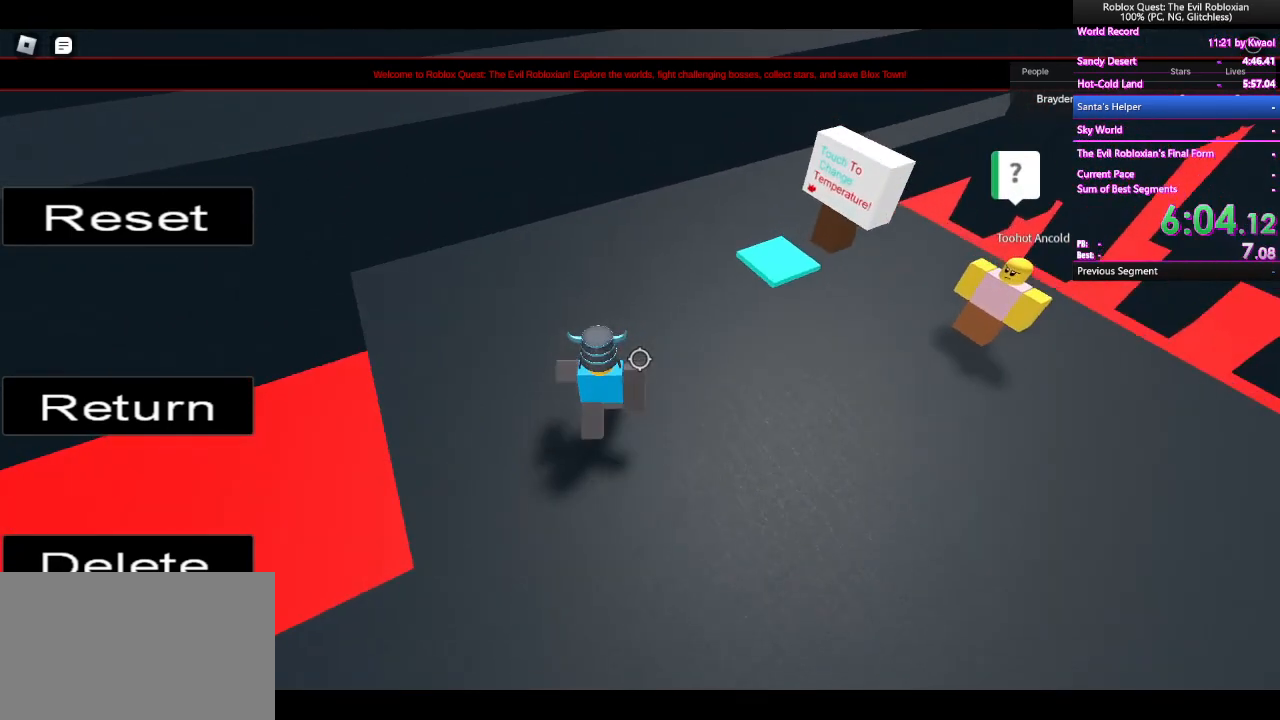
{"keys": ["d", "w"], "mouse": [], "events": []}
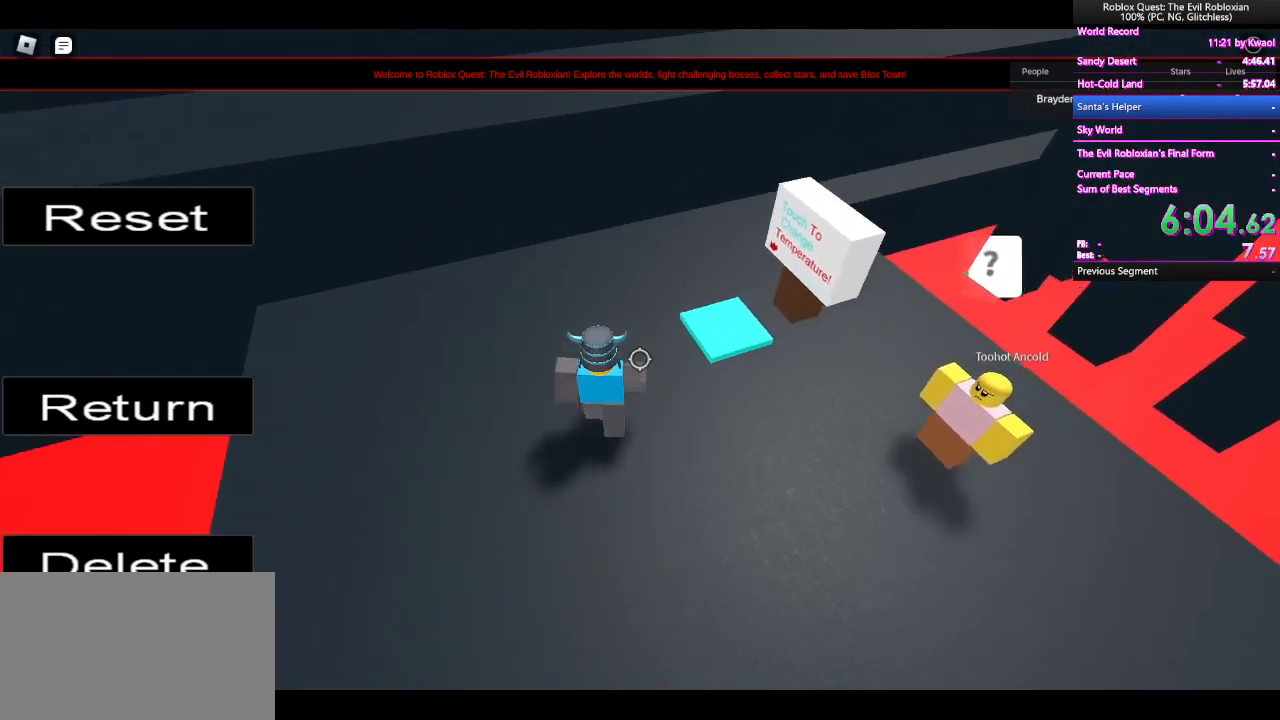
{"keys": ["d", "w"], "mouse": [], "events": []}
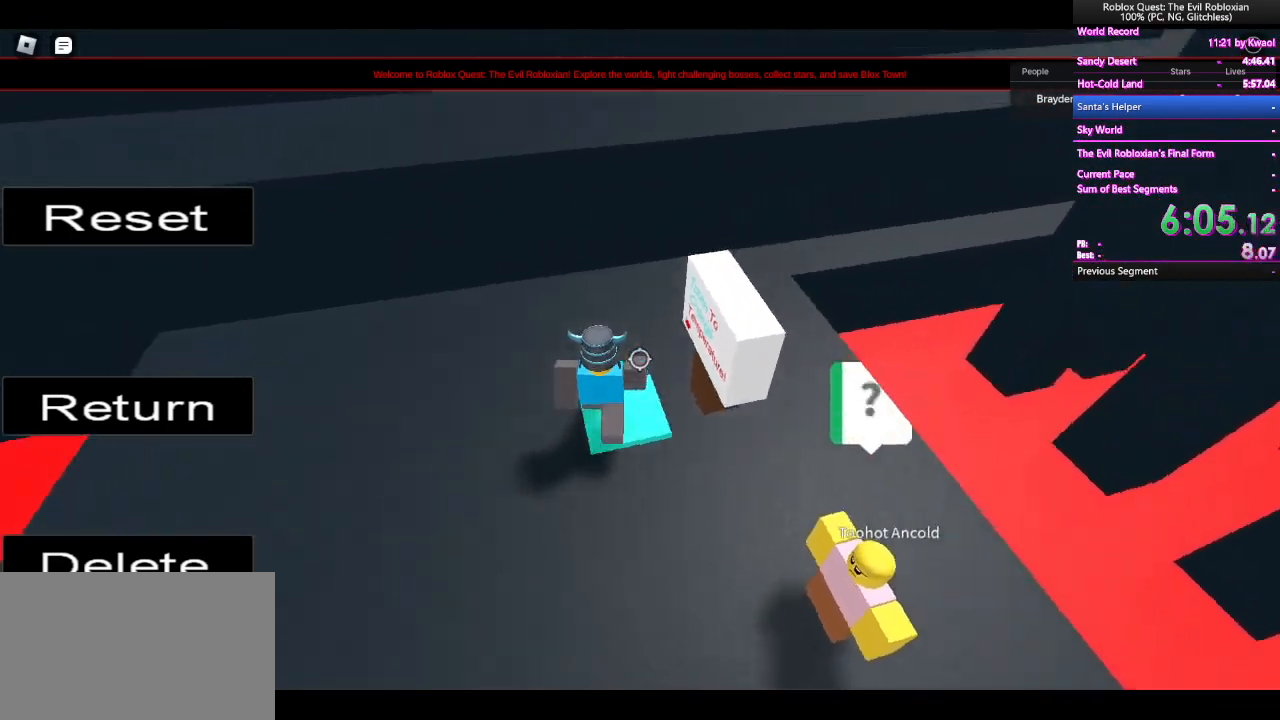
{"keys": ["w"], "mouse": [], "events": [[50, "d", "up"]]}
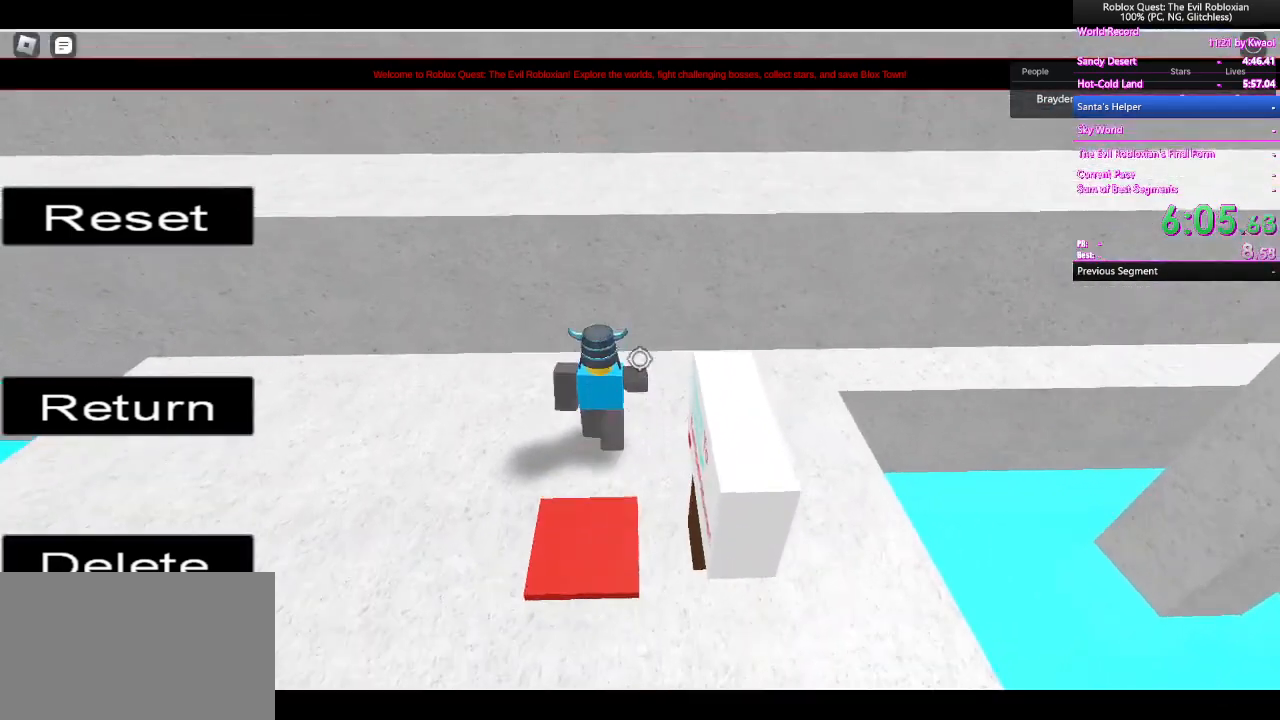
{"keys": ["w"], "mouse": ["right"], "events": [[317, "mouse_right", "down"], [367, "space", "down"], [450, "space", "up"]]}
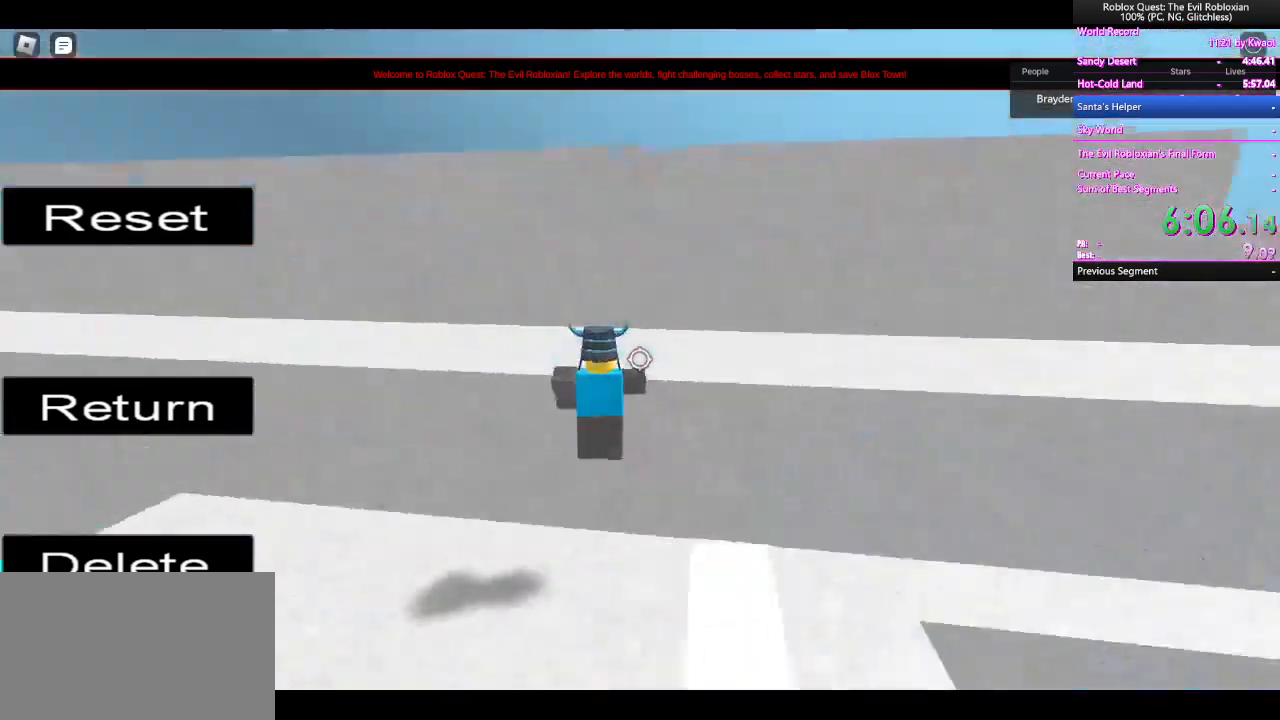
{"keys": ["space", "w"], "mouse": ["right"], "events": [[467, "space", "down"]]}
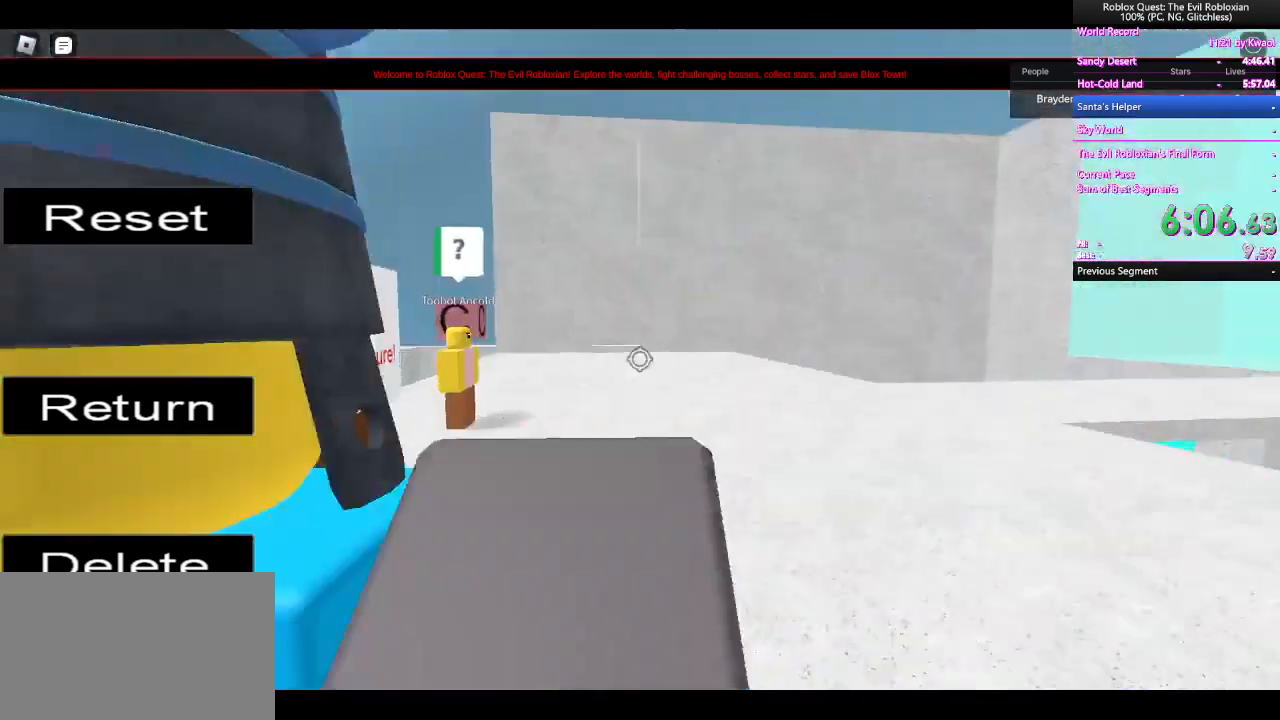
{"keys": ["w"], "mouse": ["right"], "events": [[300, "space", "up"]]}
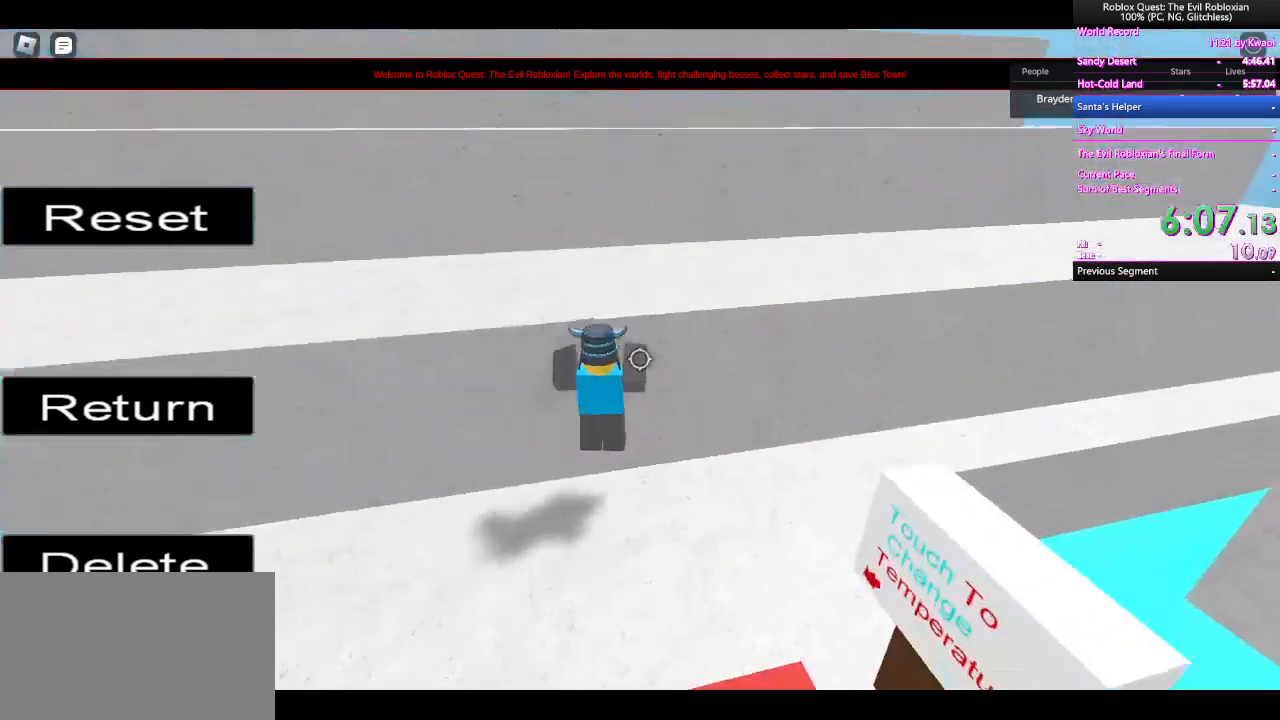
{"keys": ["w"], "mouse": ["right"], "events": [[217, "space", "down"], [417, "space", "up"]]}